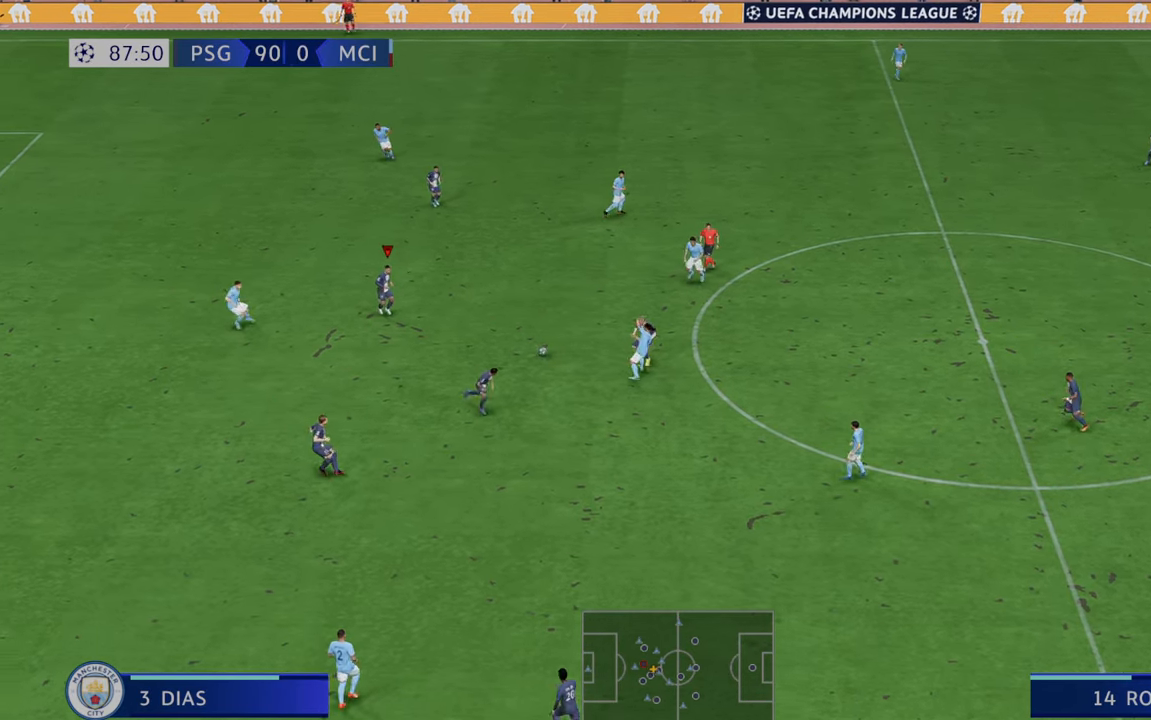
Gameplay with a controller (Xbox layout); each line is a JSON object with the inputs held at the frame after it. "events" lists button and stick changes between this image and that frame as [ms after this image, input, new state], when the widget could be followed in between. Not read: L3 R3.
{"buttons": ["A", "L1", "R2"], "left_stick": "down-left", "right_stick": "center", "events": [[383, "left_stick", "down-left"], [450, "A", "down"], [450, "L1", "down"]]}
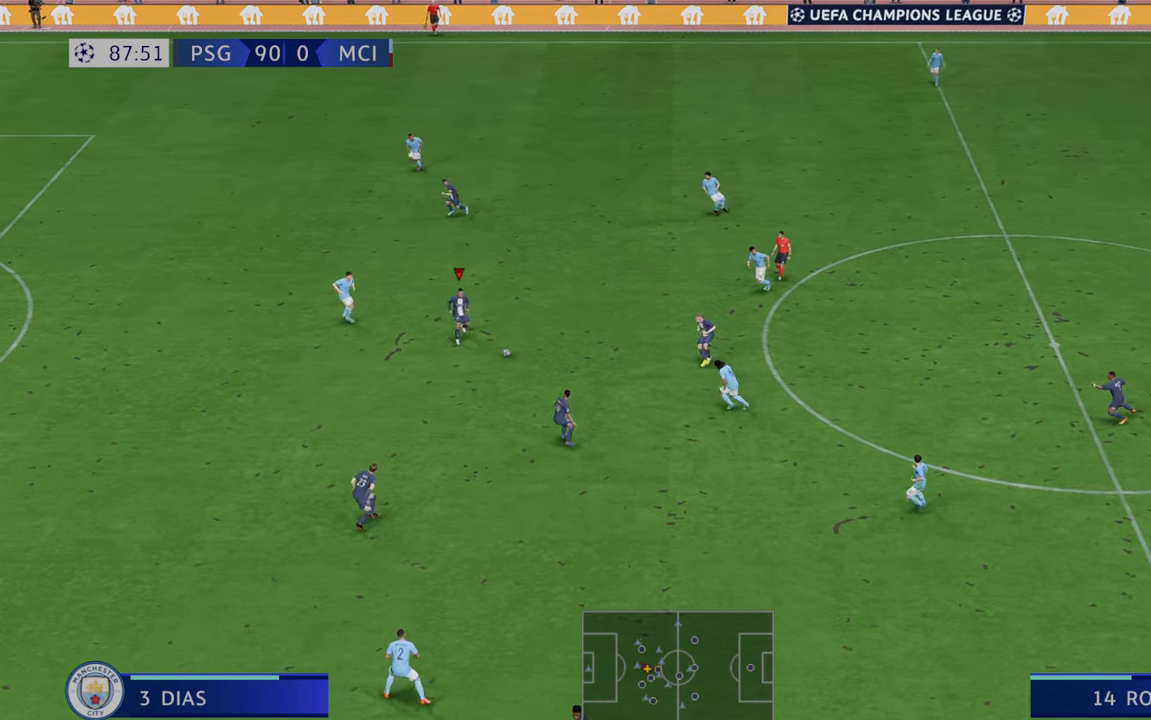
{"buttons": ["R2"], "left_stick": "left", "right_stick": "center", "events": [[50, "A", "up"], [83, "L1", "up"], [217, "left_stick", "left"]]}
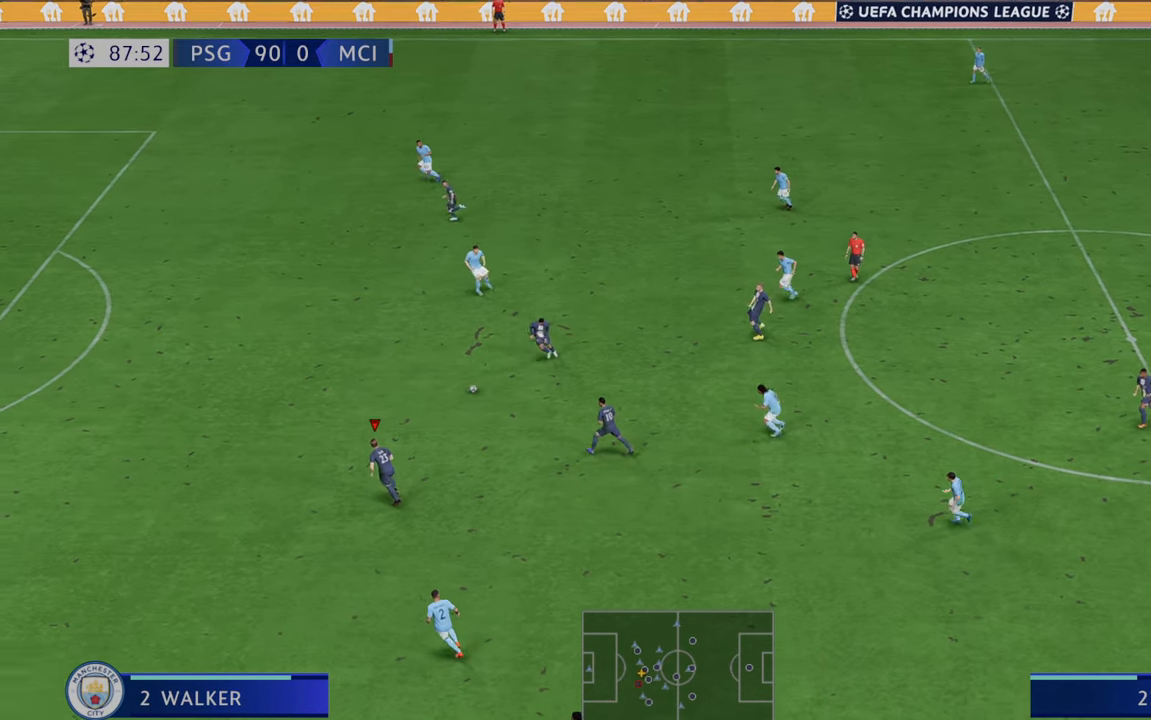
{"buttons": ["R2"], "left_stick": "up-left", "right_stick": "center", "events": [[117, "left_stick", "up-left"]]}
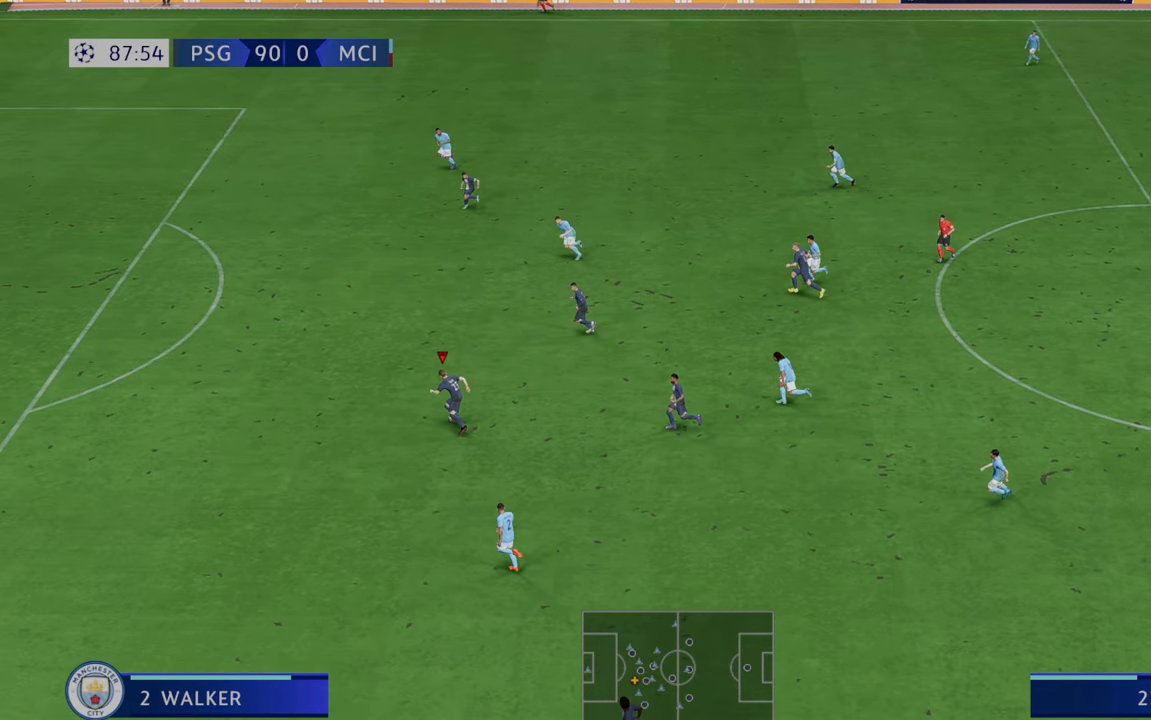
{"buttons": ["R2"], "left_stick": "up-left", "right_stick": "center", "events": []}
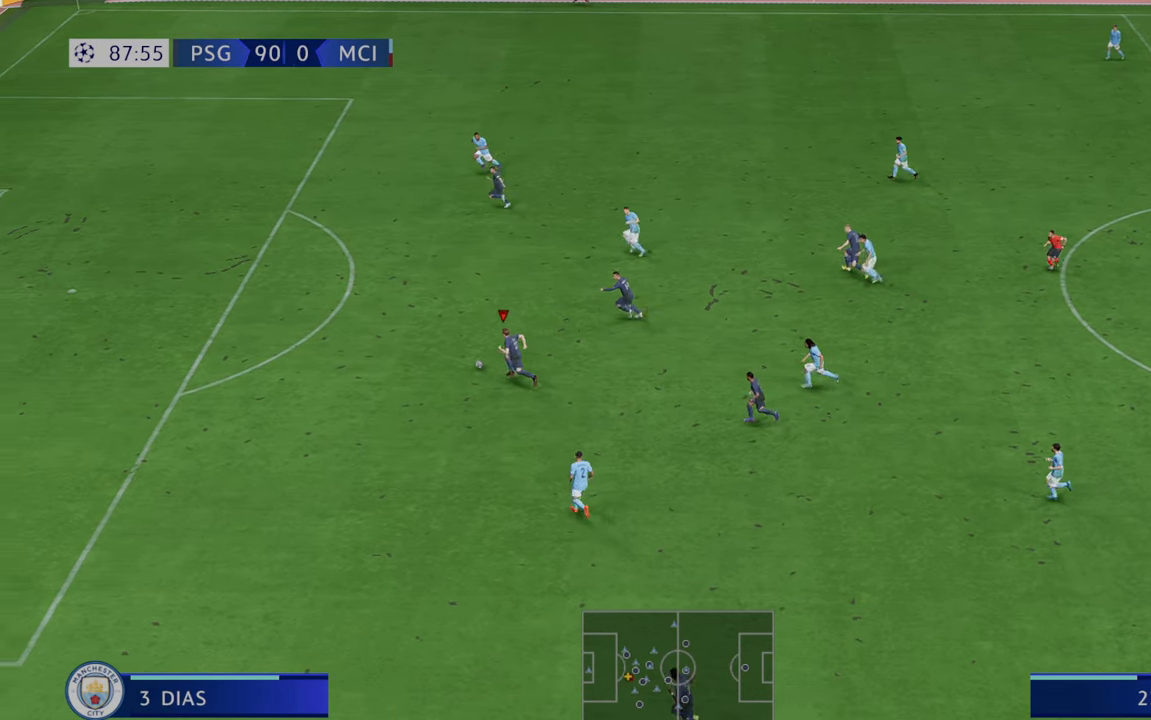
{"buttons": ["R2"], "left_stick": "up-left", "right_stick": "center", "events": []}
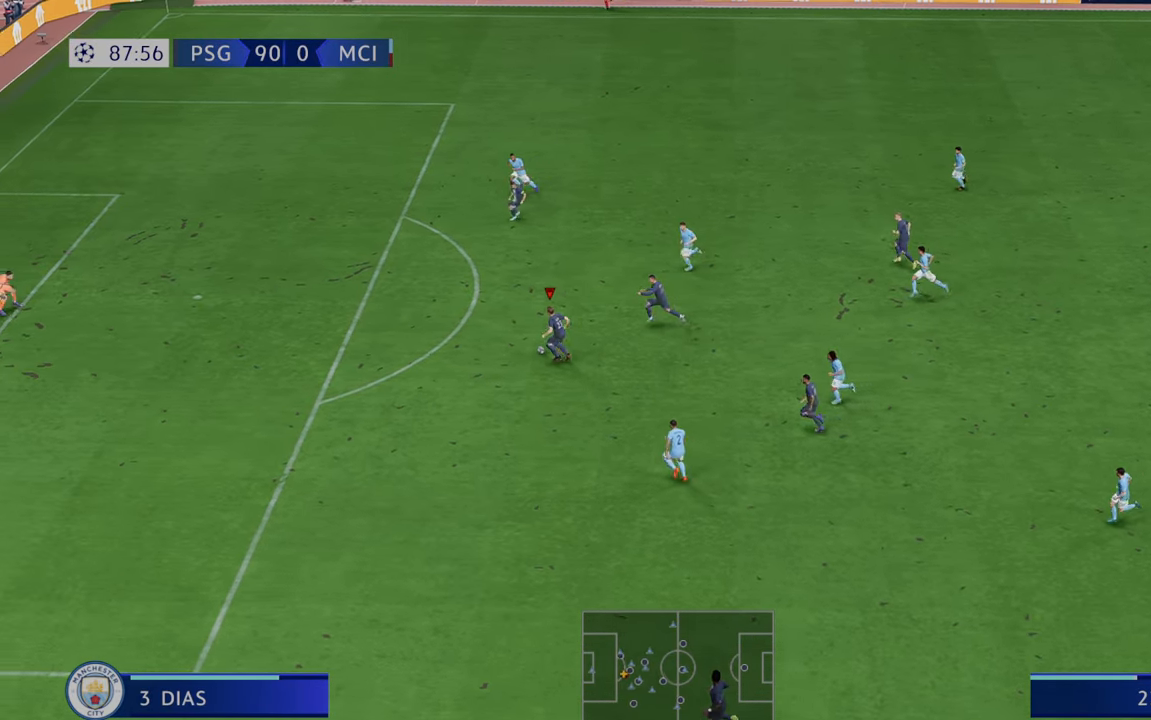
{"buttons": ["R2"], "left_stick": "up-left", "right_stick": "center", "events": []}
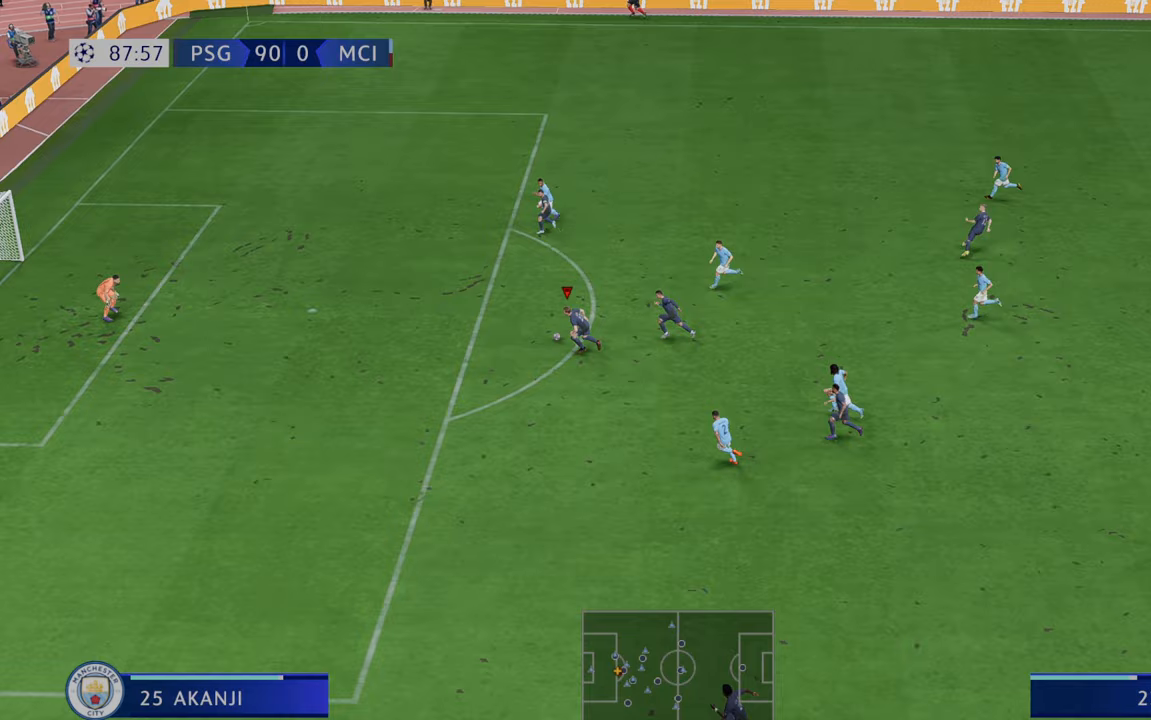
{"buttons": ["B"], "left_stick": "down-left", "right_stick": "center", "events": [[217, "left_stick", "left"], [300, "R2", "up"], [350, "left_stick", "down-left"], [383, "B", "down"]]}
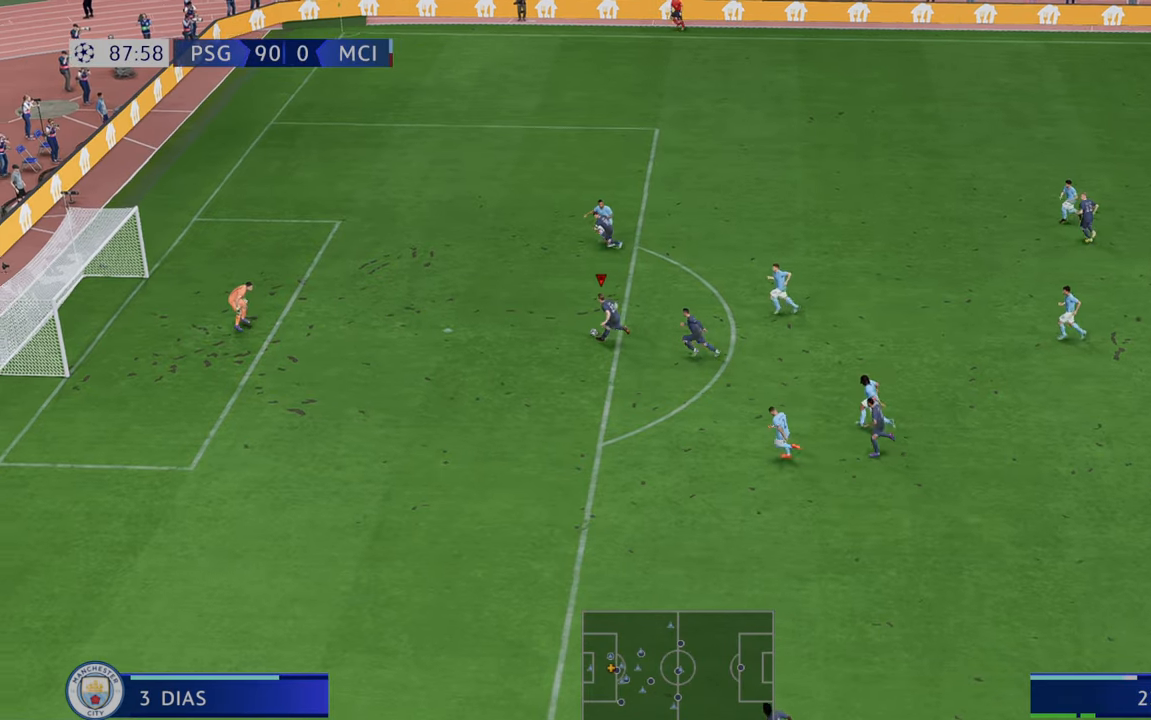
{"buttons": [], "left_stick": "down-left", "right_stick": "center", "events": [[83, "B", "up"]]}
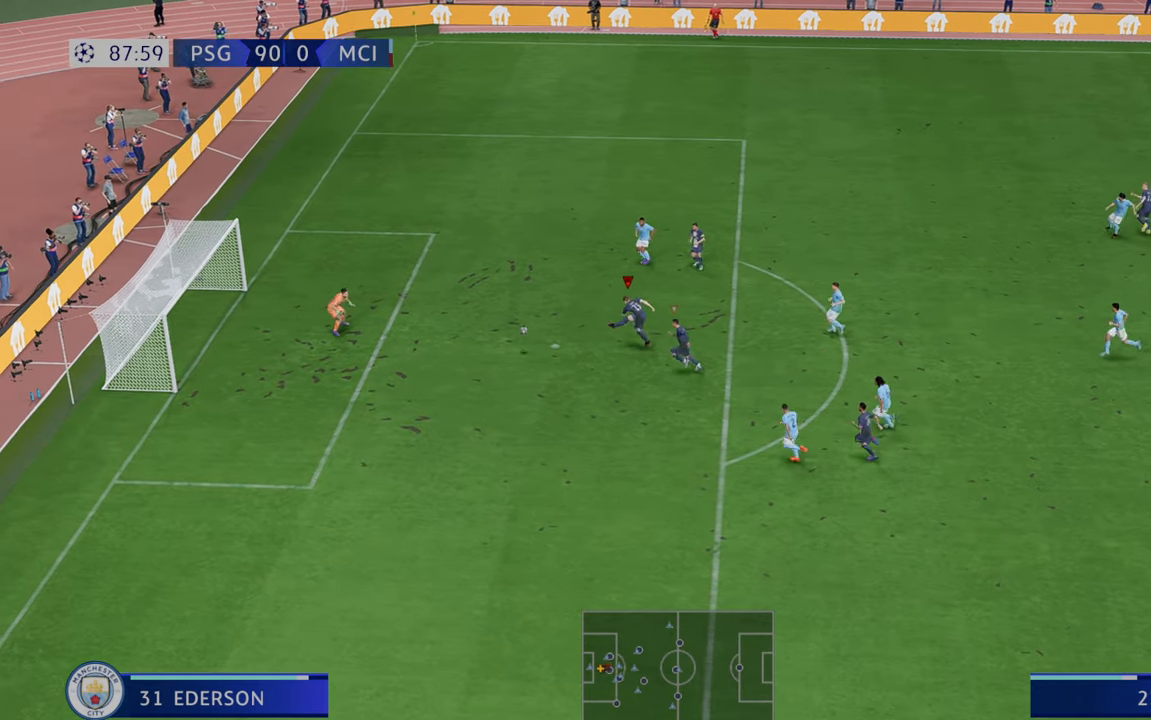
{"buttons": [], "left_stick": "down-left", "right_stick": "center", "events": []}
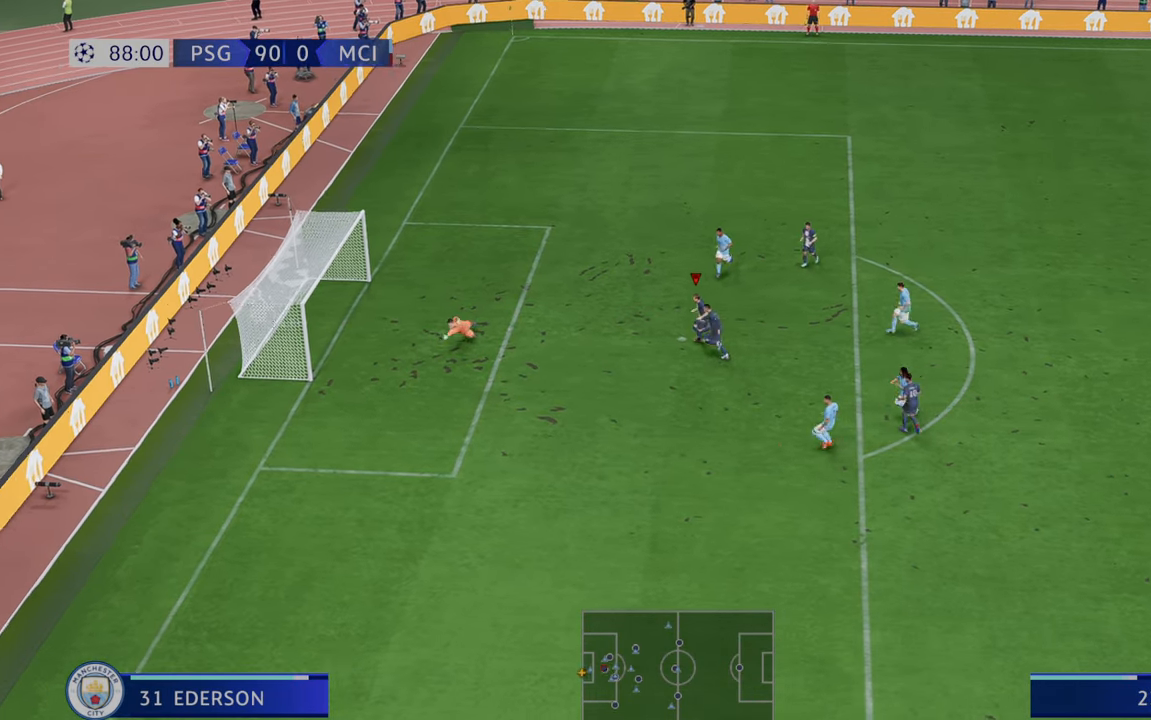
{"buttons": [], "left_stick": "center", "right_stick": "center", "events": [[17, "left_stick", "center"]]}
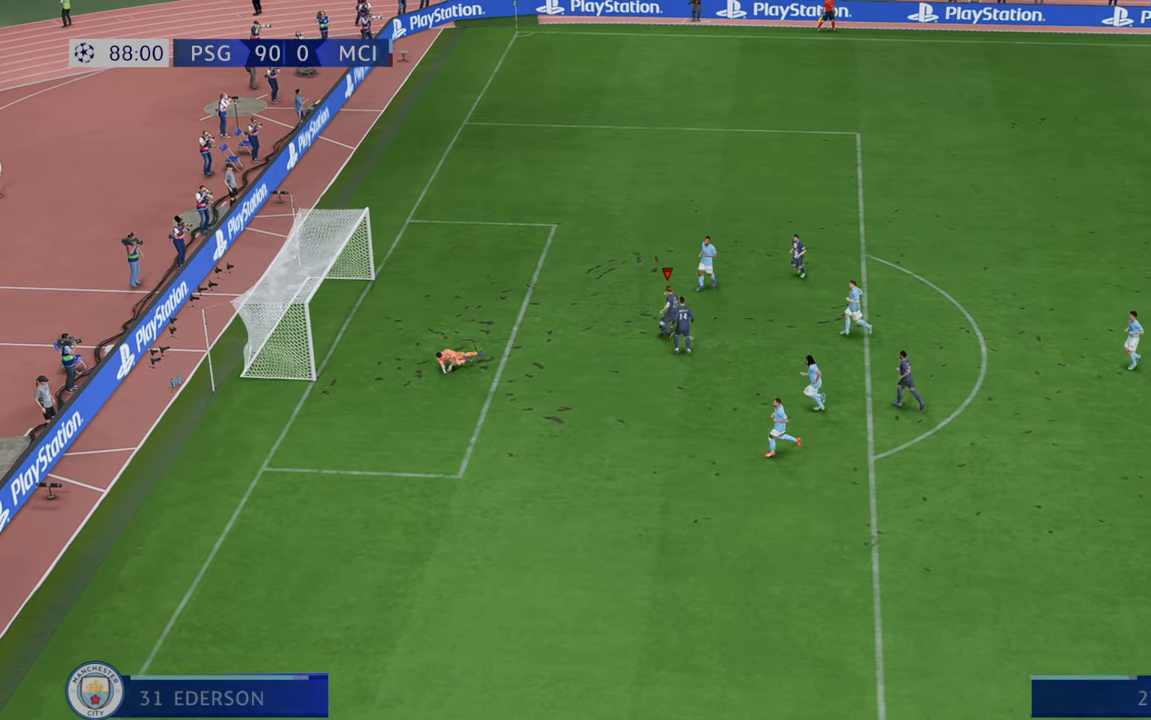
{"buttons": [], "left_stick": "center", "right_stick": "center", "events": [[100, "L1", "down"], [100, "R1", "down"], [450, "R1", "up"], [467, "L1", "up"]]}
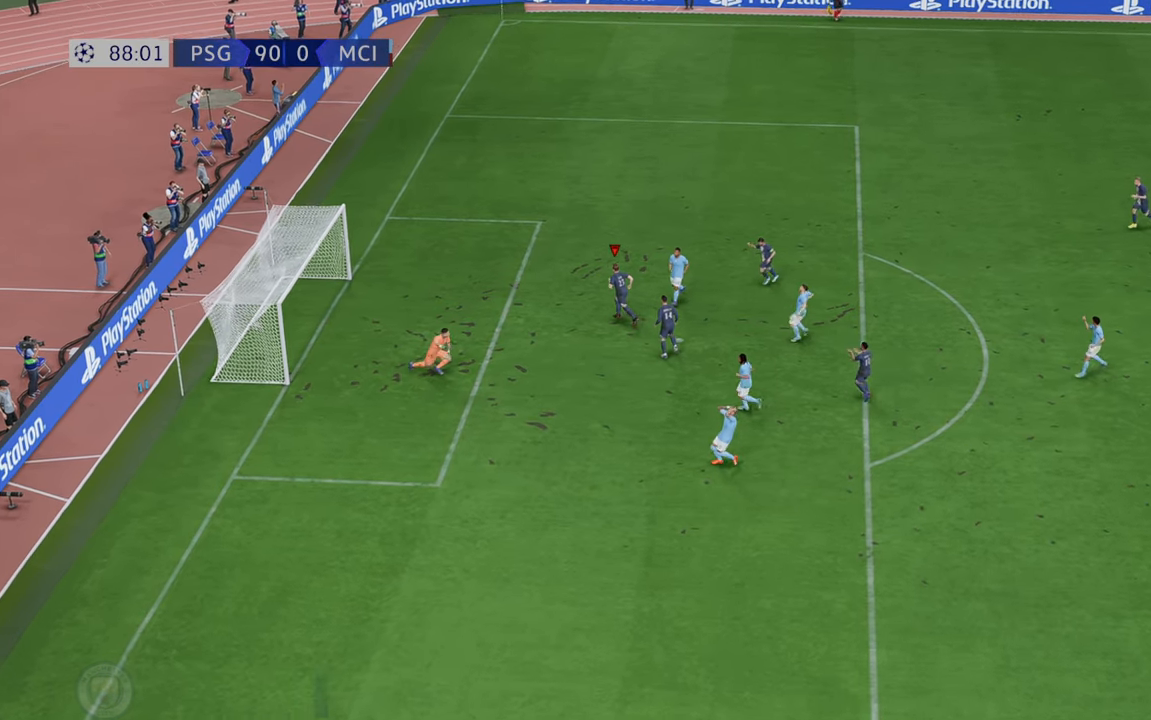
{"buttons": [], "left_stick": "center", "right_stick": "center", "events": [[233, "L1", "down"], [233, "R1", "down"], [300, "L1", "up"], [300, "R1", "up"], [317, "L1", "down"], [317, "R1", "down"], [450, "R1", "up"], [483, "L1", "up"]]}
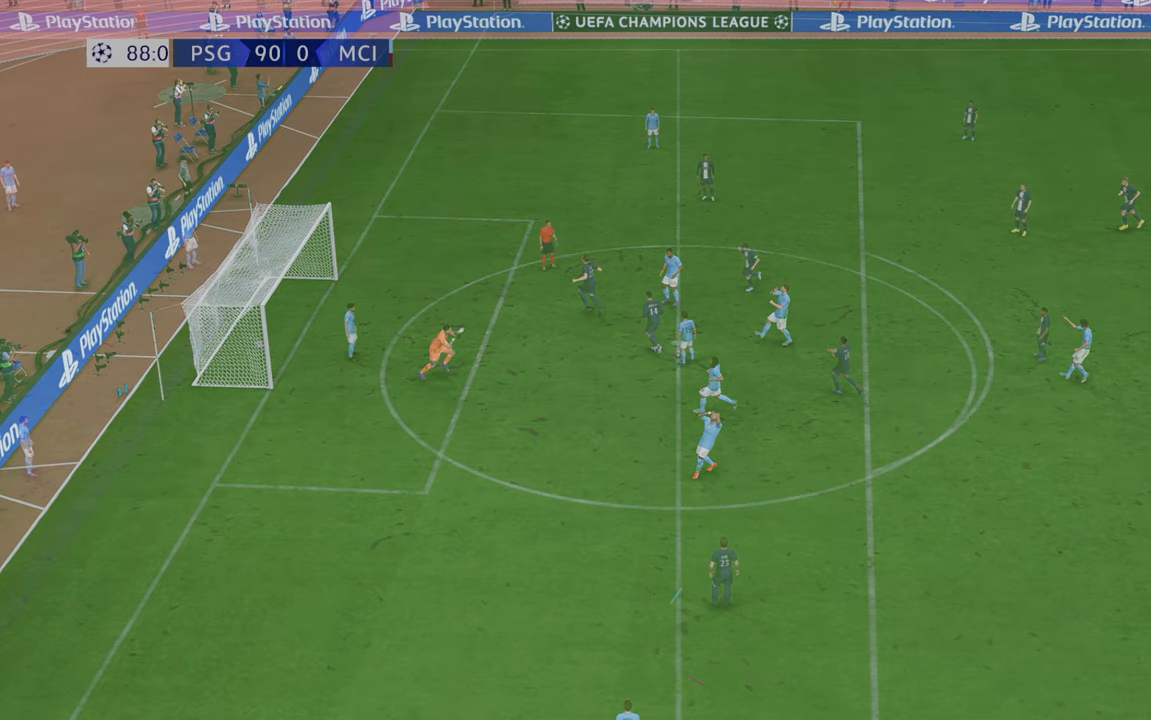
{"buttons": [], "left_stick": "center", "right_stick": "center", "events": []}
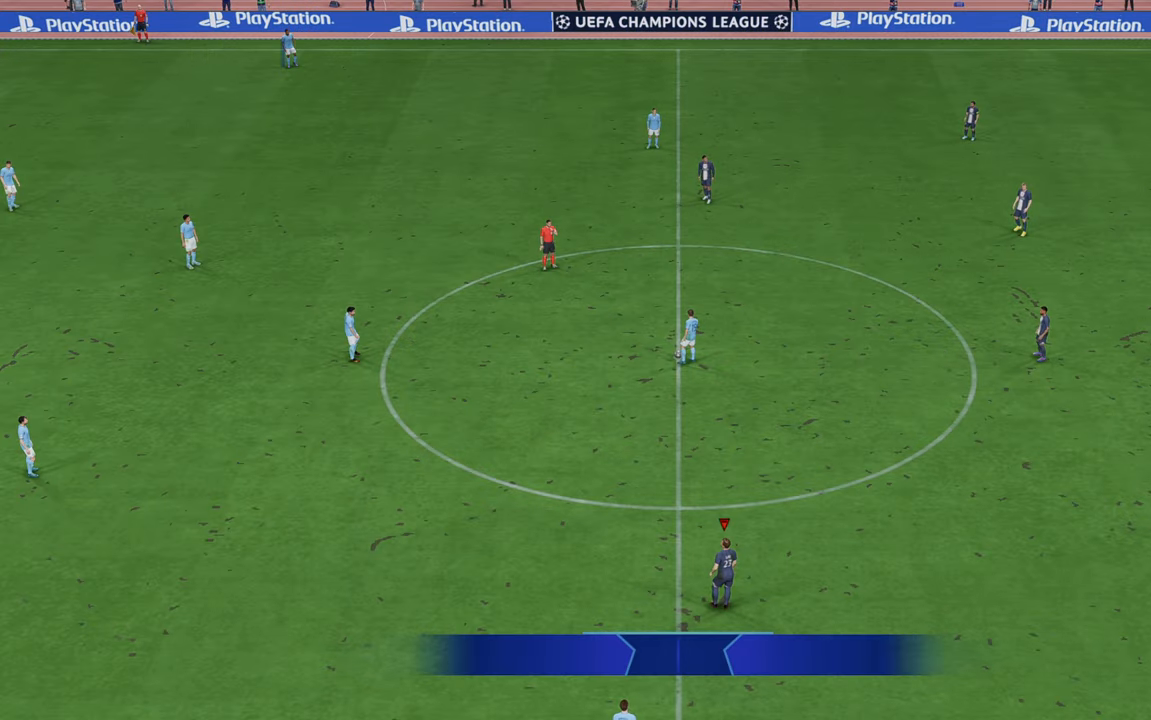
{"buttons": [], "left_stick": "center", "right_stick": "center", "events": []}
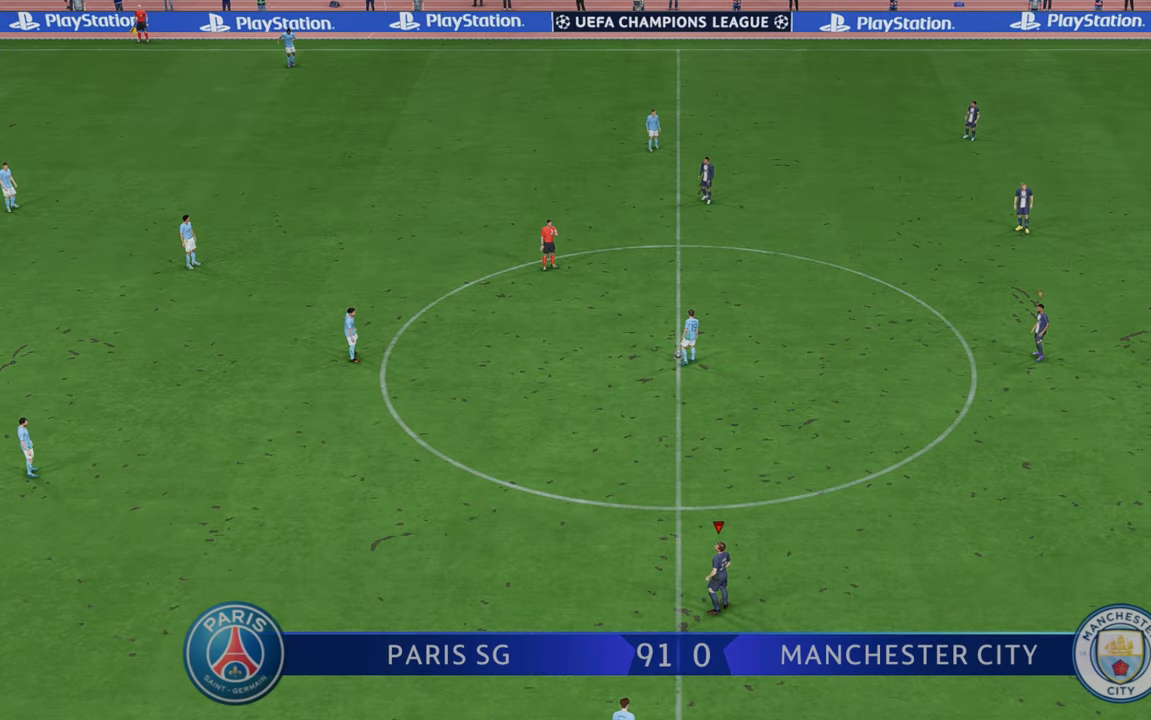
{"buttons": [], "left_stick": "center", "right_stick": "center", "events": []}
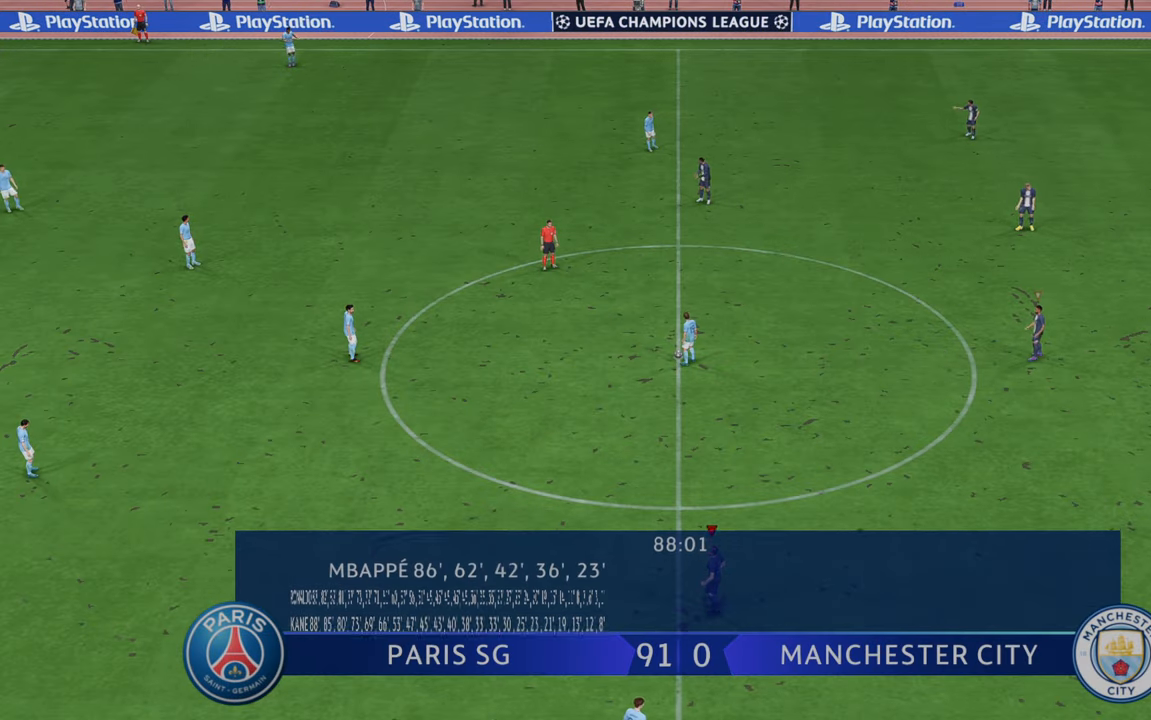
{"buttons": ["R2"], "left_stick": "up", "right_stick": "center", "events": [[117, "R2", "down"], [283, "left_stick", "up"]]}
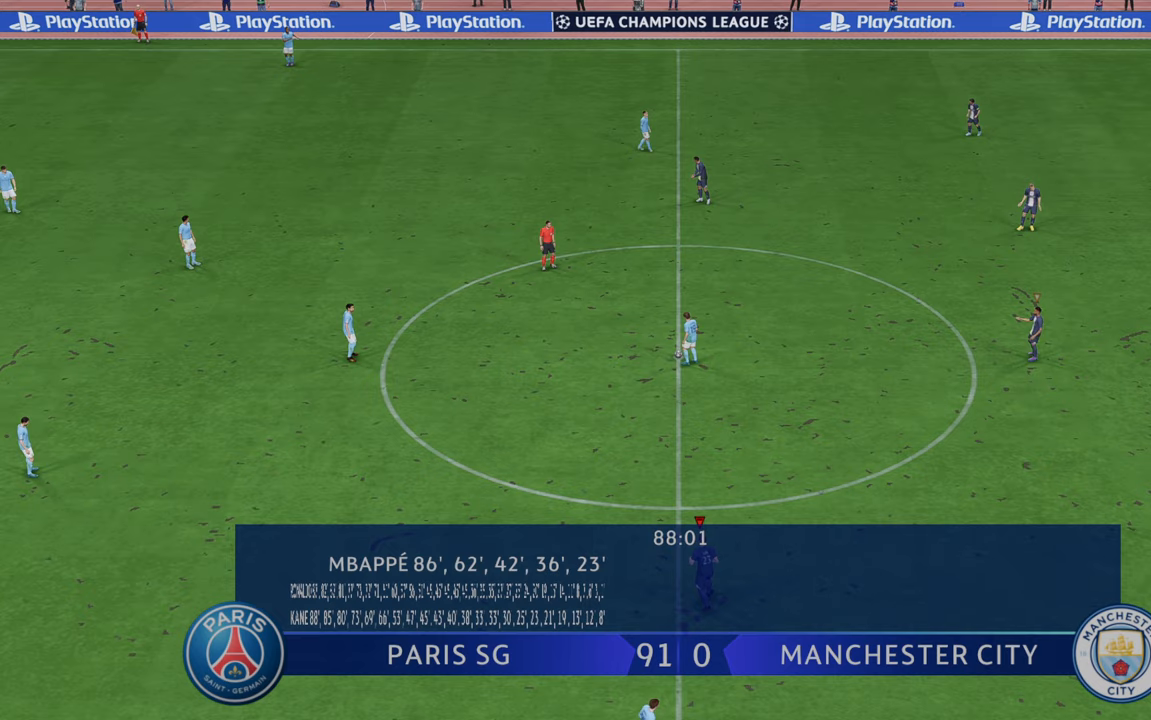
{"buttons": ["R2"], "left_stick": "up-left", "right_stick": "center", "events": [[367, "left_stick", "up-left"]]}
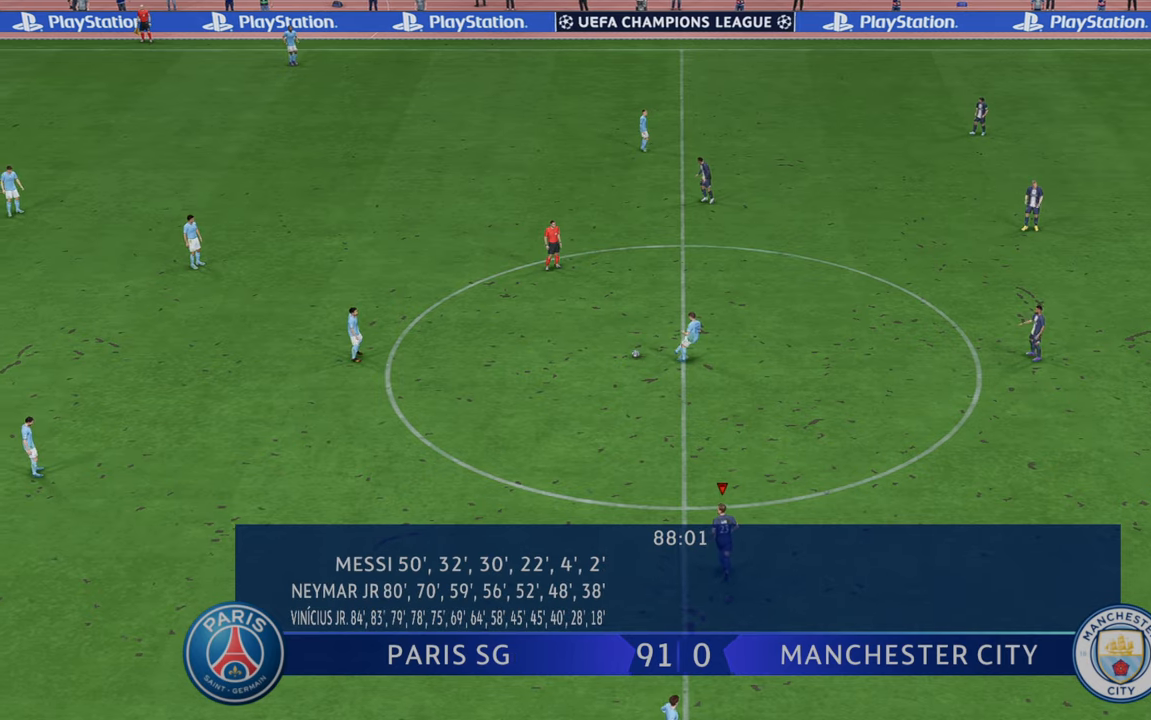
{"buttons": ["R2"], "left_stick": "up-left", "right_stick": "center", "events": []}
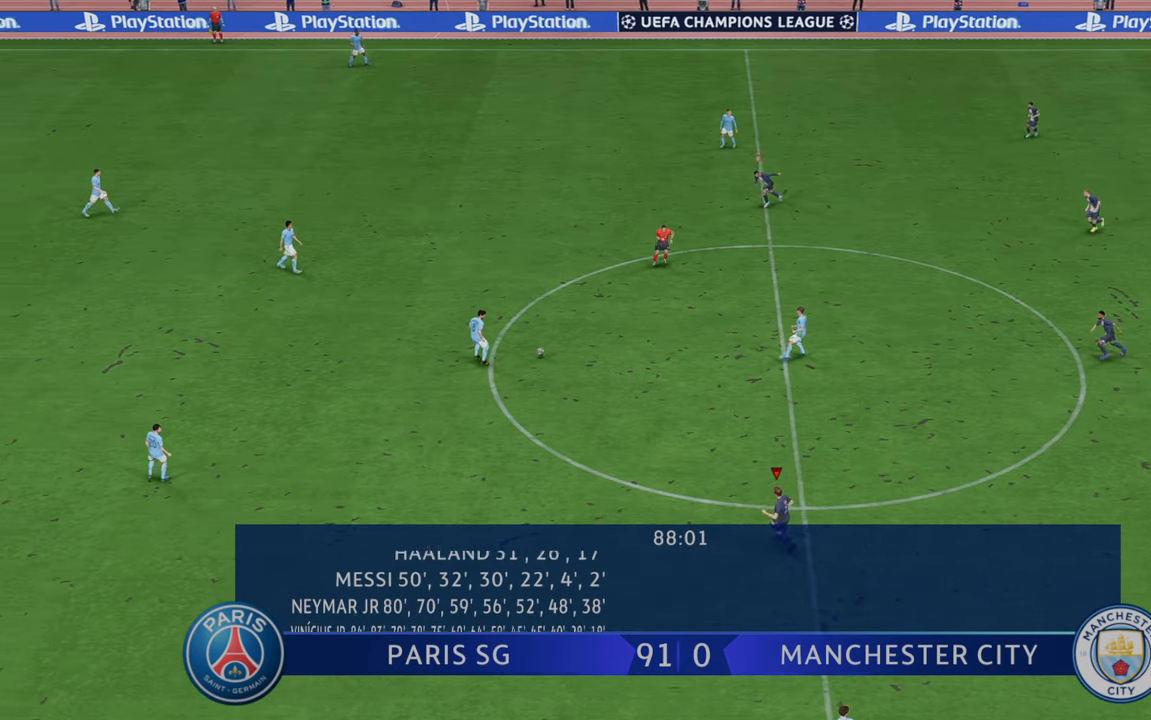
{"buttons": ["R2"], "left_stick": "left", "right_stick": "center", "events": [[67, "left_stick", "left"]]}
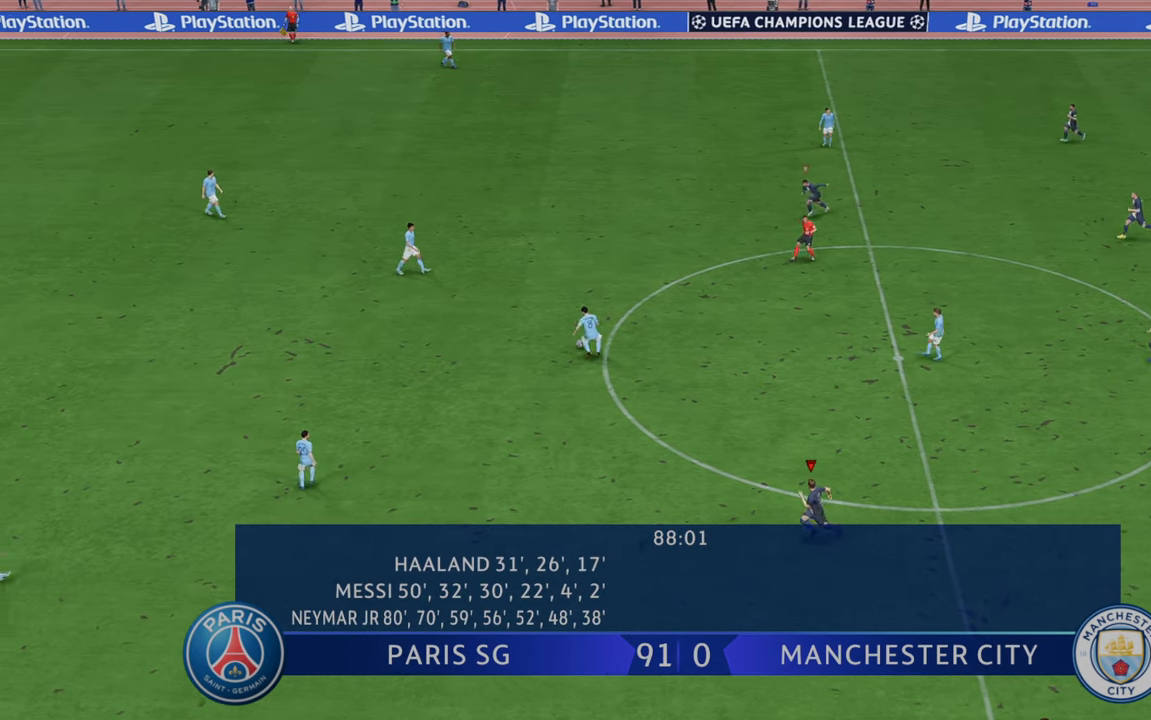
{"buttons": ["R2"], "left_stick": "down-left", "right_stick": "center", "events": [[83, "left_stick", "down-left"], [150, "L1", "down"], [317, "L1", "up"]]}
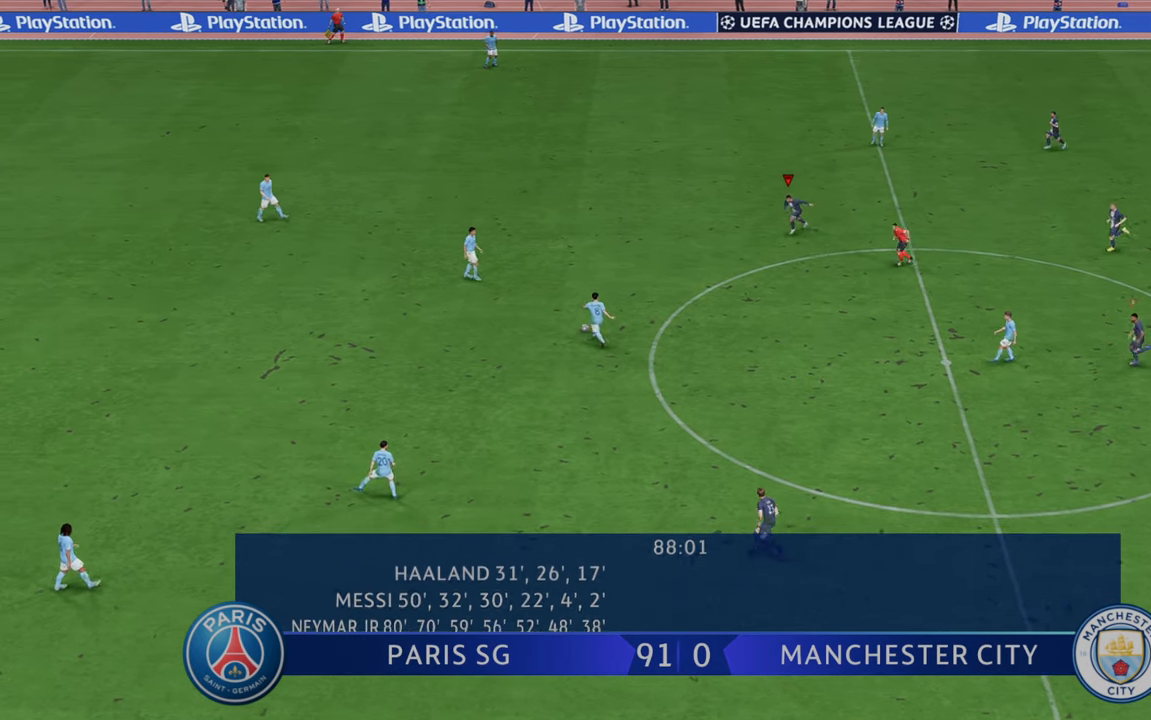
{"buttons": ["R2"], "left_stick": "center", "right_stick": "center", "events": [[450, "left_stick", "center"]]}
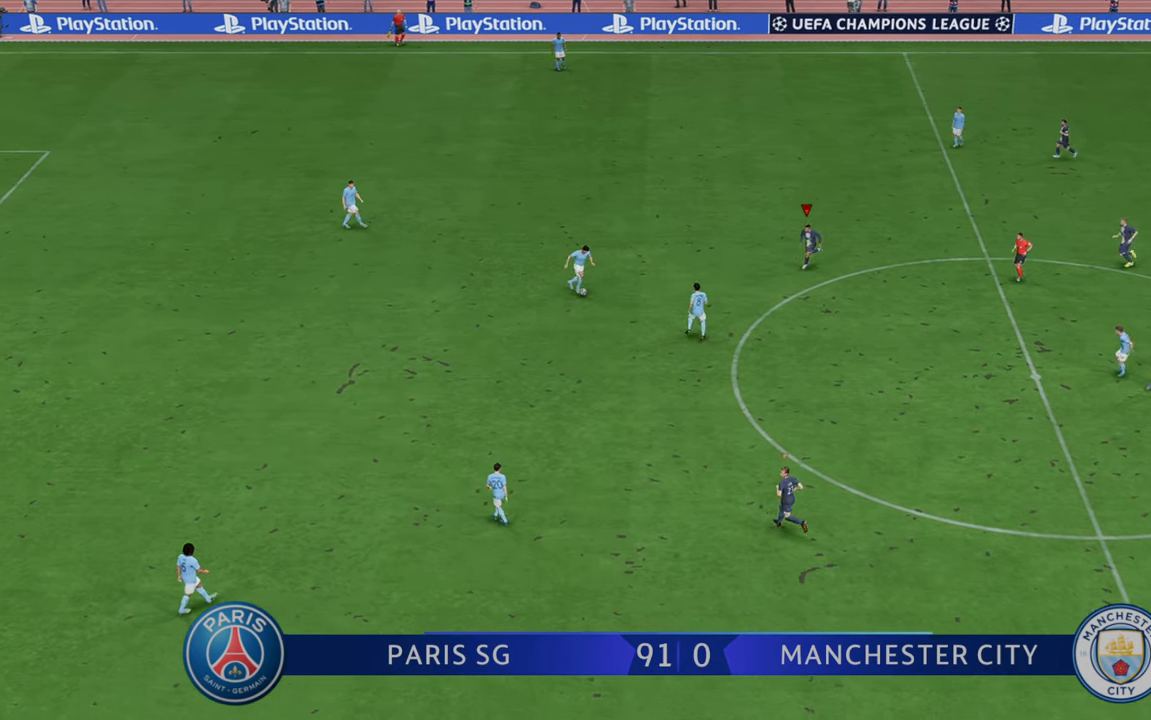
{"buttons": ["R2"], "left_stick": "up-right", "right_stick": "center", "events": [[350, "left_stick", "right"], [400, "left_stick", "up-right"]]}
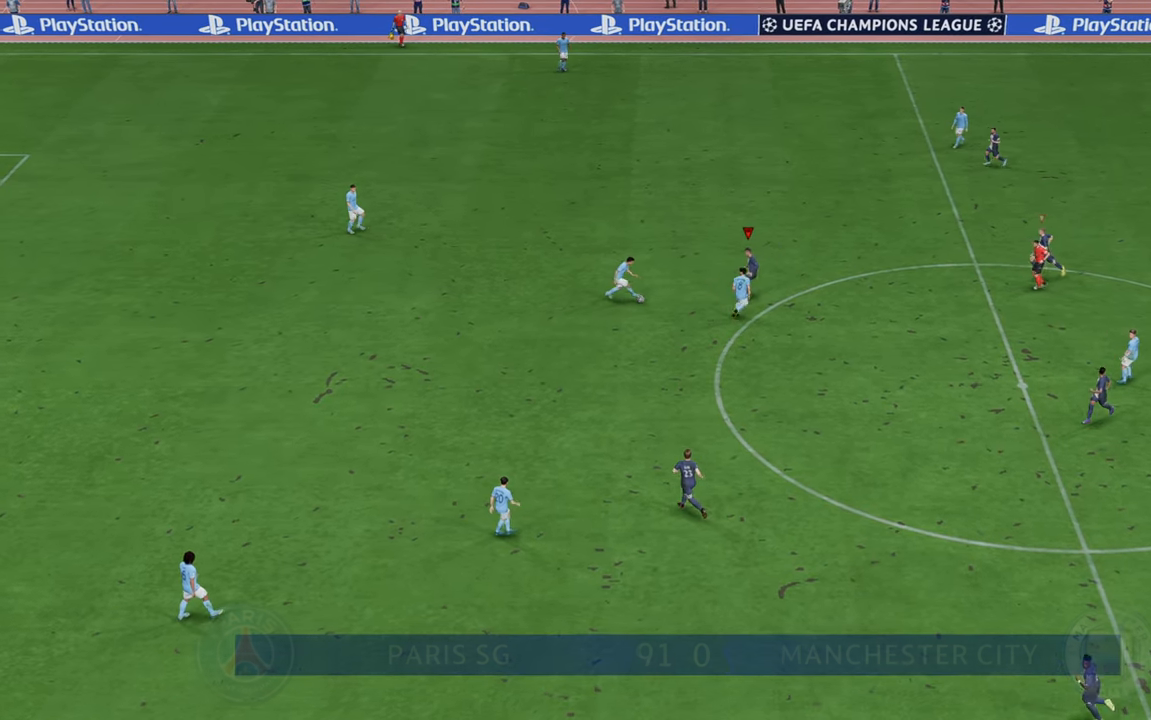
{"buttons": ["R2"], "left_stick": "center", "right_stick": "center", "events": [[67, "left_stick", "center"], [133, "left_stick", "down"], [383, "B", "down"], [383, "left_stick", "center"], [500, "B", "up"]]}
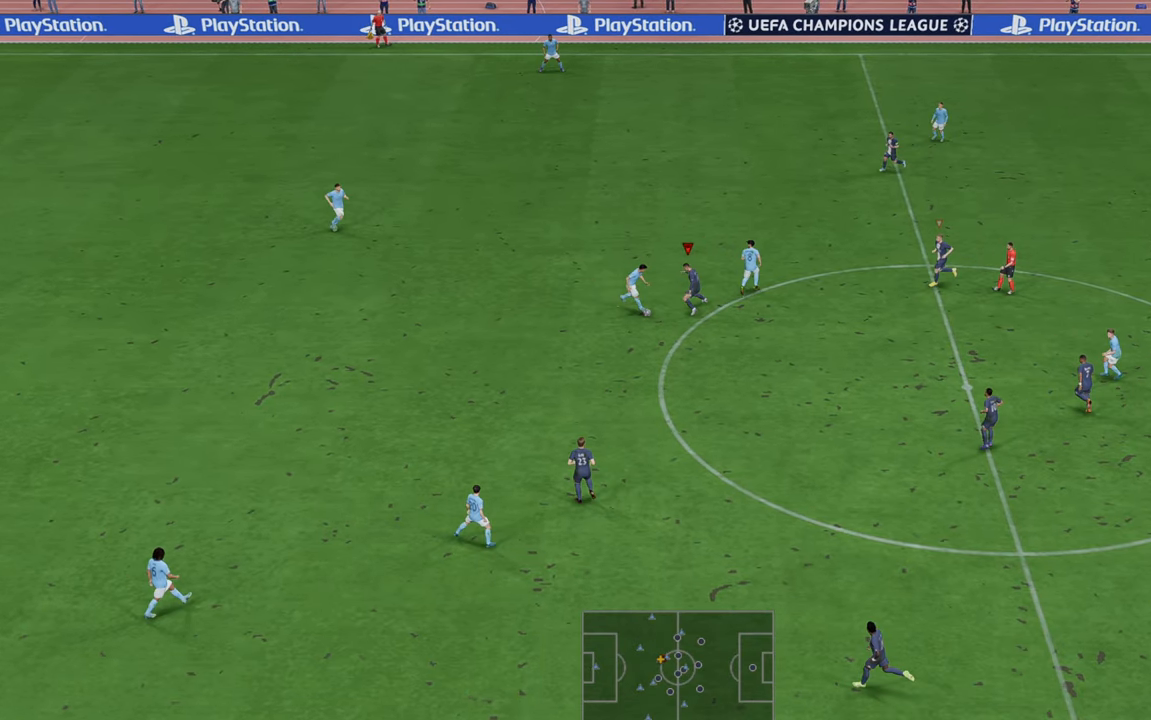
{"buttons": ["R2"], "left_stick": "left", "right_stick": "center", "events": [[50, "left_stick", "down"], [100, "left_stick", "down-right"], [233, "left_stick", "down"], [333, "left_stick", "left"]]}
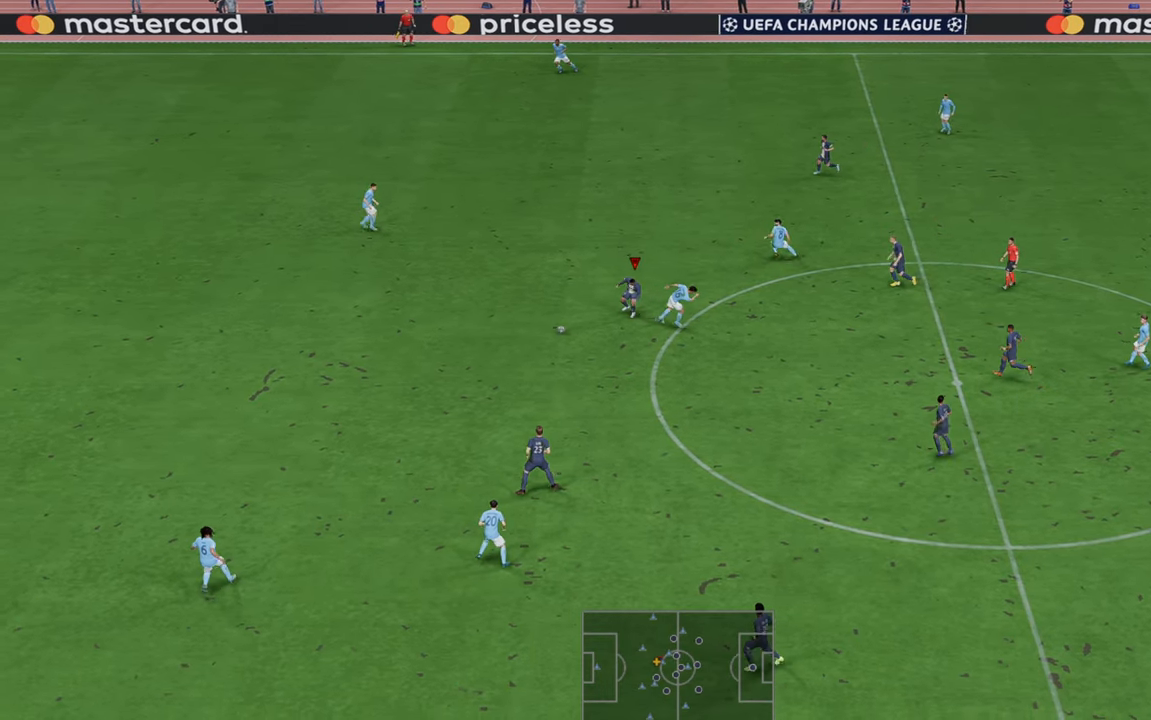
{"buttons": ["R2"], "left_stick": "left", "right_stick": "center", "events": []}
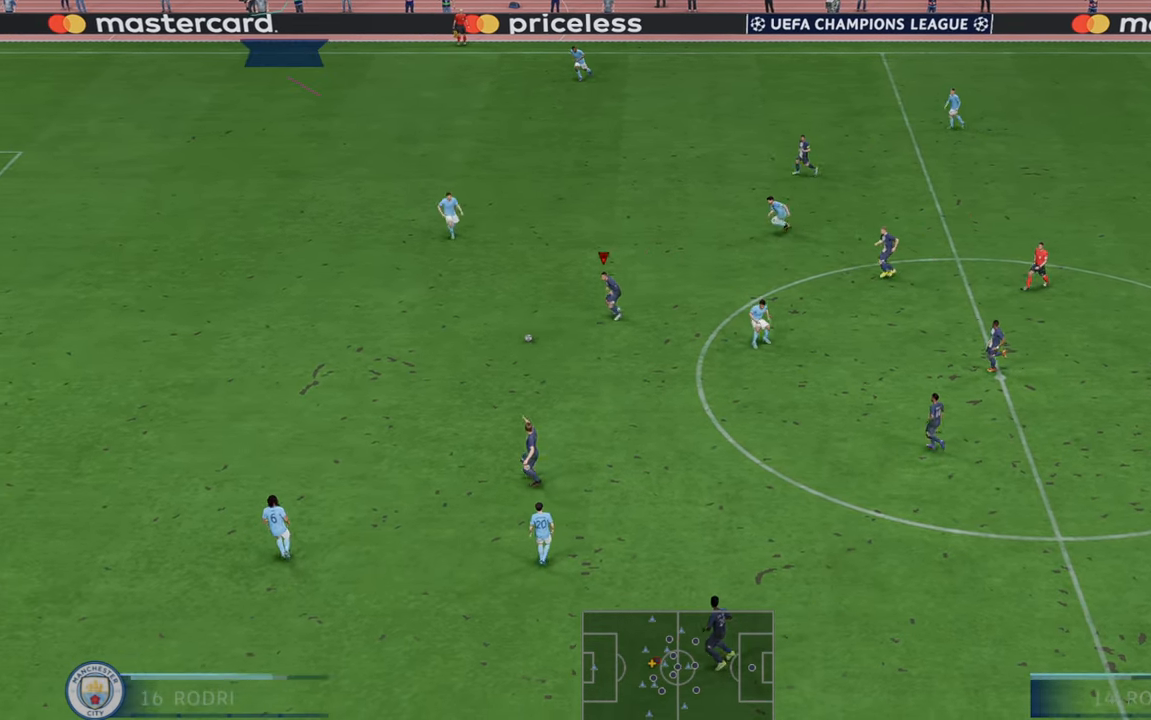
{"buttons": ["R2"], "left_stick": "left", "right_stick": "center", "events": []}
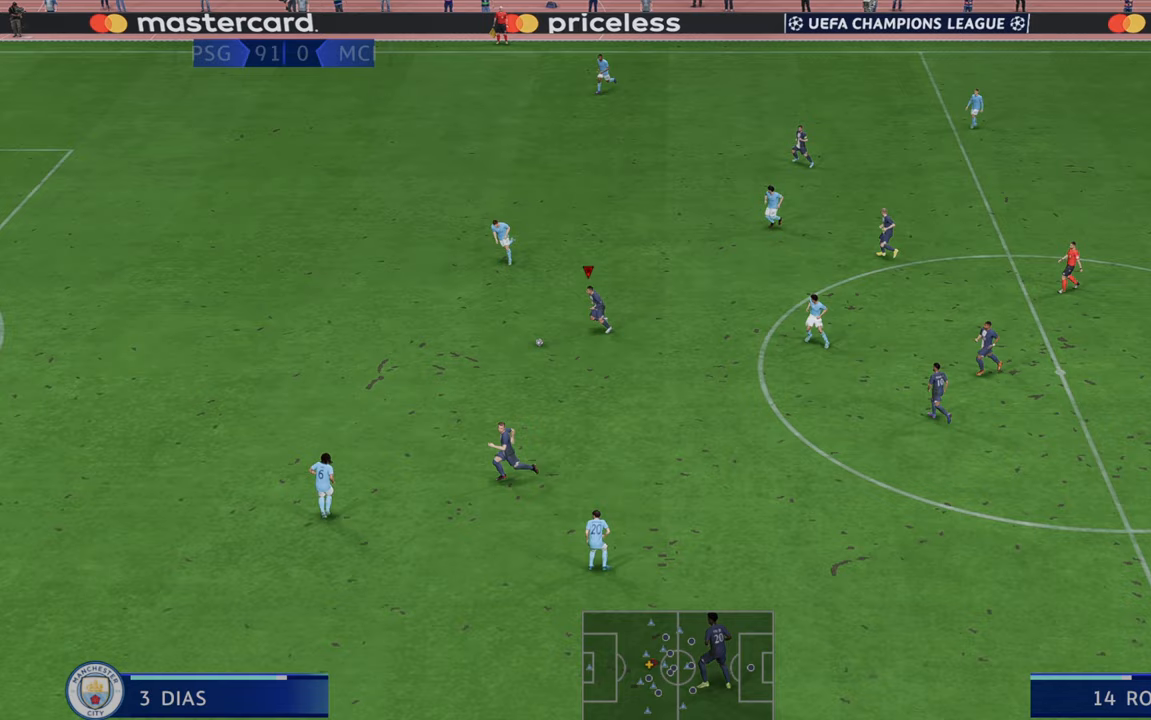
{"buttons": ["R2"], "left_stick": "left", "right_stick": "center", "events": []}
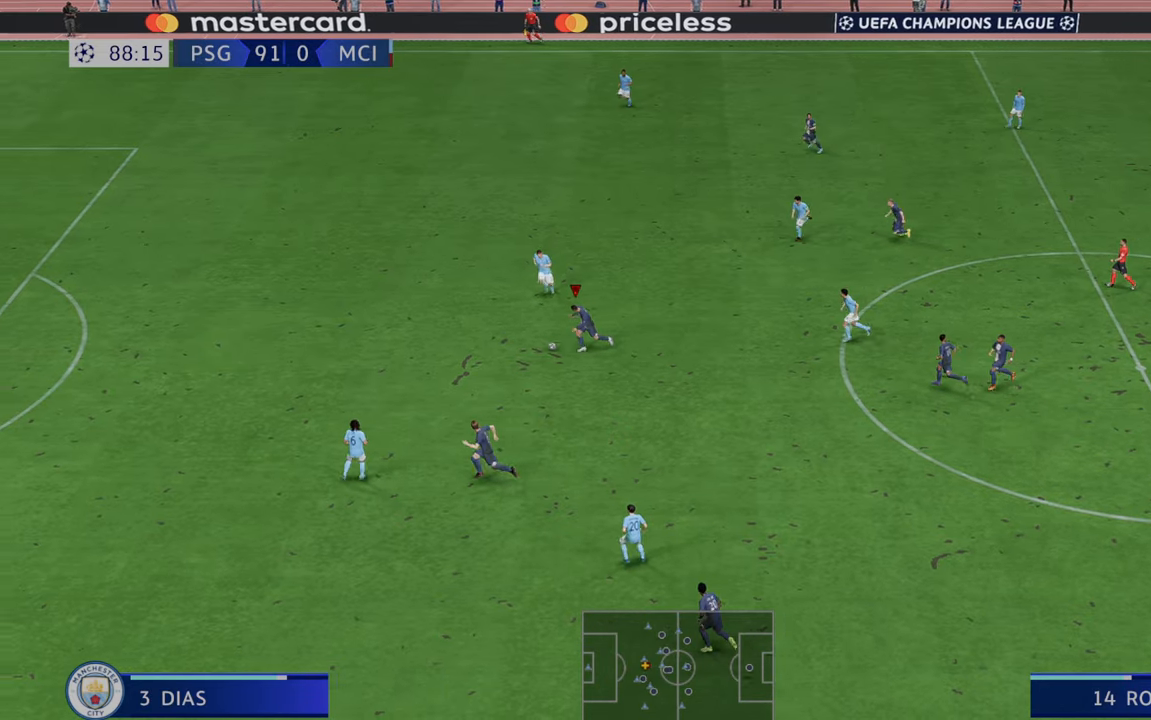
{"buttons": ["R2"], "left_stick": "left", "right_stick": "center", "events": []}
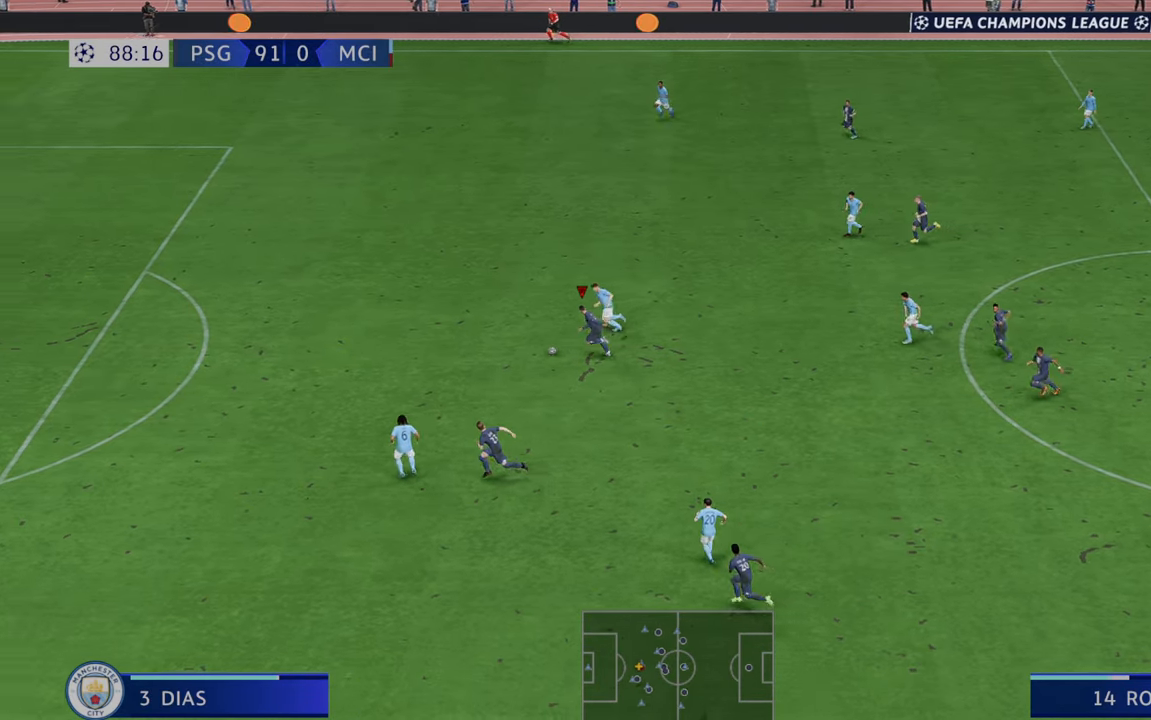
{"buttons": ["R2"], "left_stick": "up-left", "right_stick": "center", "events": [[183, "left_stick", "up-left"]]}